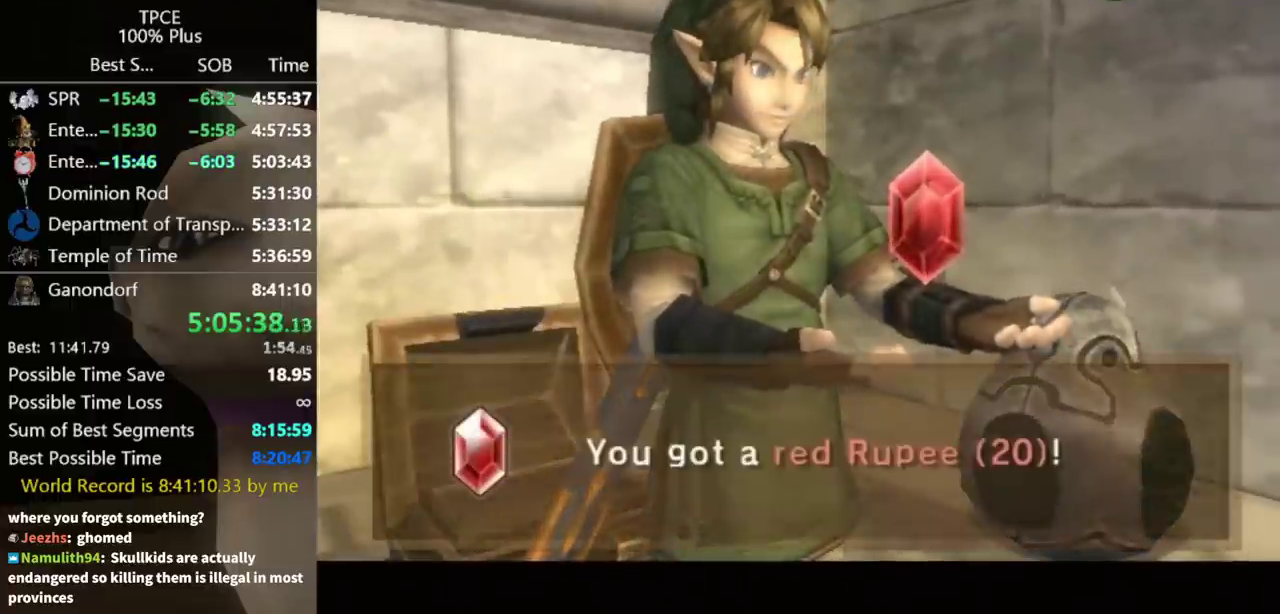
Gameplay with a controller (Nintendo layout); each line is a JSON object with the inputs held at the frame after it. "events" lists button and stick changes between this image and that frame as [ms after this image, input, new state], when the widget could be followed in between. Not read: L3 R3.
{"buttons": [], "left_stick": "center", "right_stick": "center", "events": []}
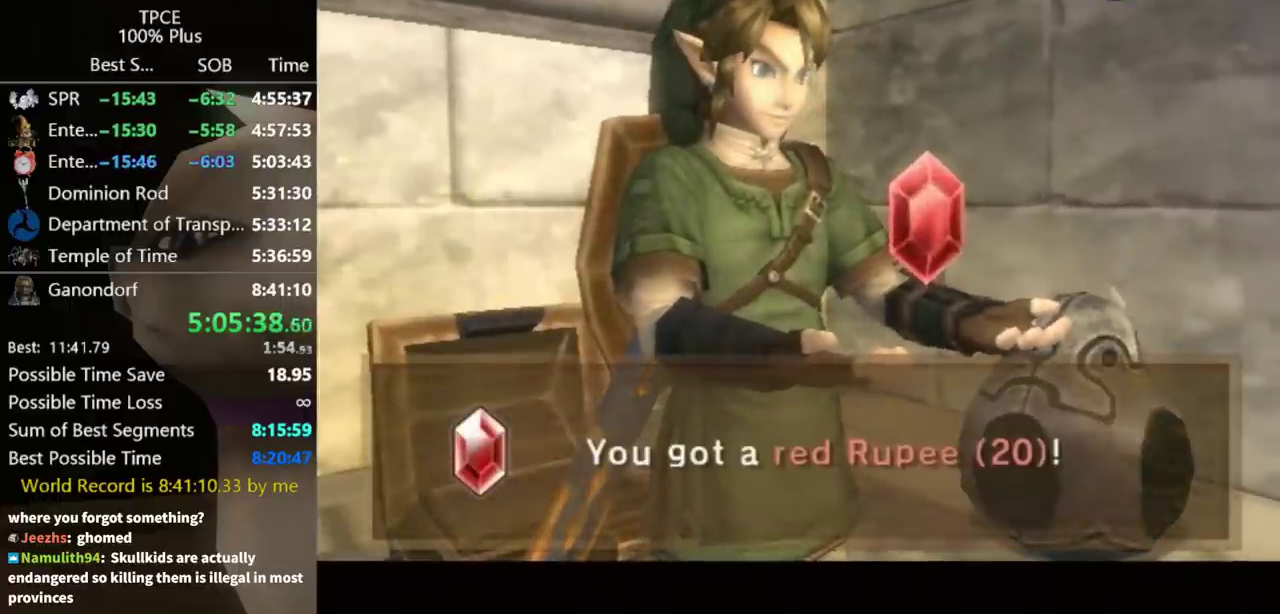
{"buttons": ["A"], "left_stick": "down-right", "right_stick": "center", "events": [[100, "left_stick", "down-right"], [200, "A", "down"], [267, "A", "up"], [333, "A", "down"], [400, "A", "up"], [500, "A", "down"]]}
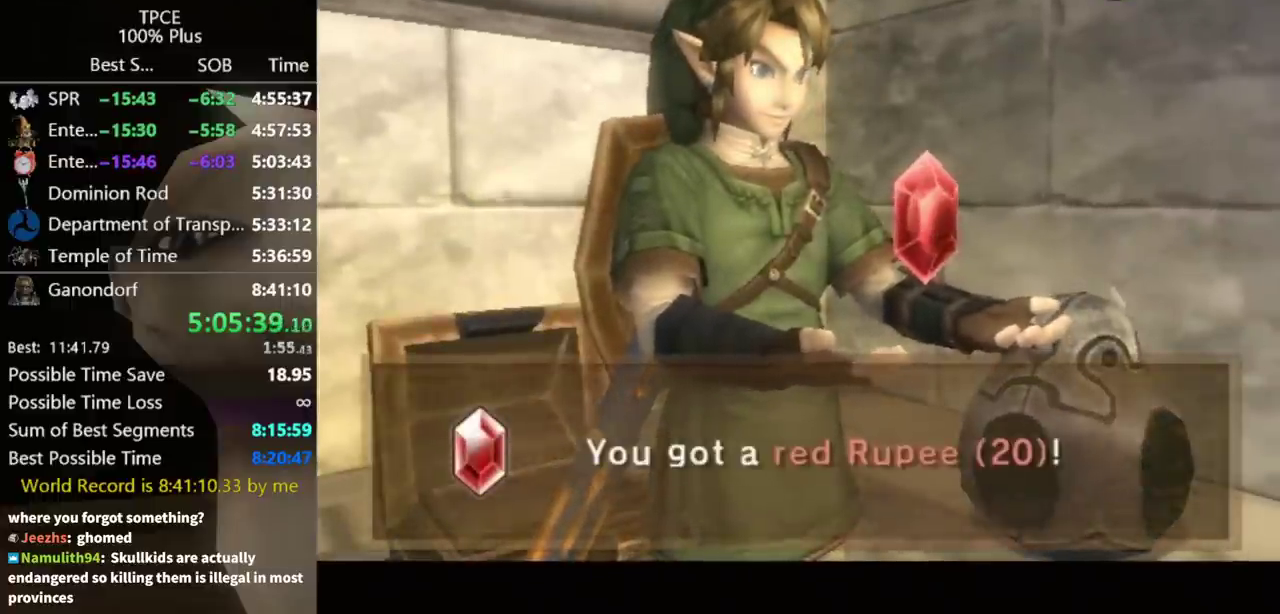
{"buttons": [], "left_stick": "down-right", "right_stick": "center", "events": [[67, "A", "up"], [133, "A", "down"], [267, "A", "up"], [433, "A", "down"], [500, "A", "up"]]}
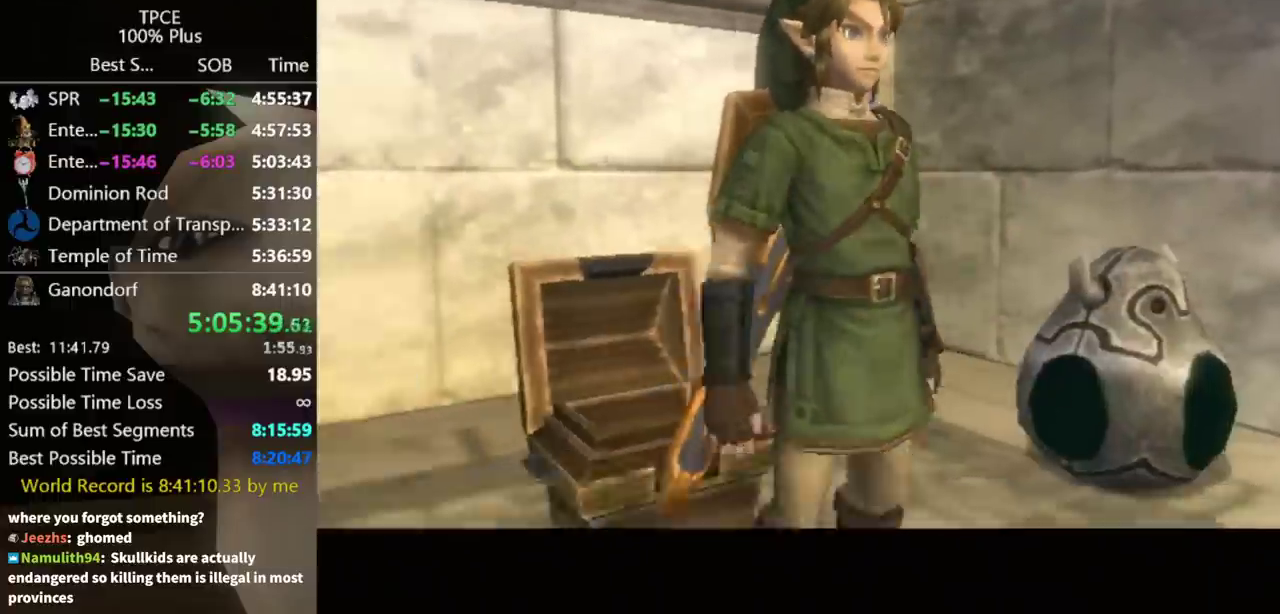
{"buttons": [], "left_stick": "center", "right_stick": "center", "events": [[267, "A", "down"], [333, "A", "up"], [467, "left_stick", "center"]]}
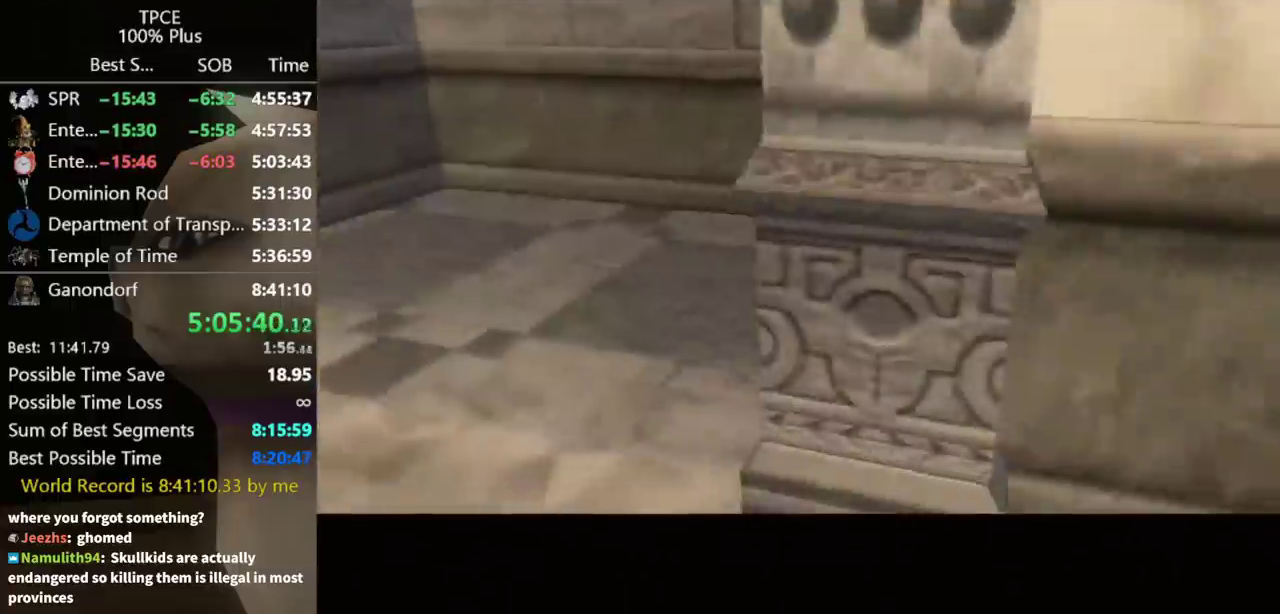
{"buttons": [], "left_stick": "center", "right_stick": "center", "events": []}
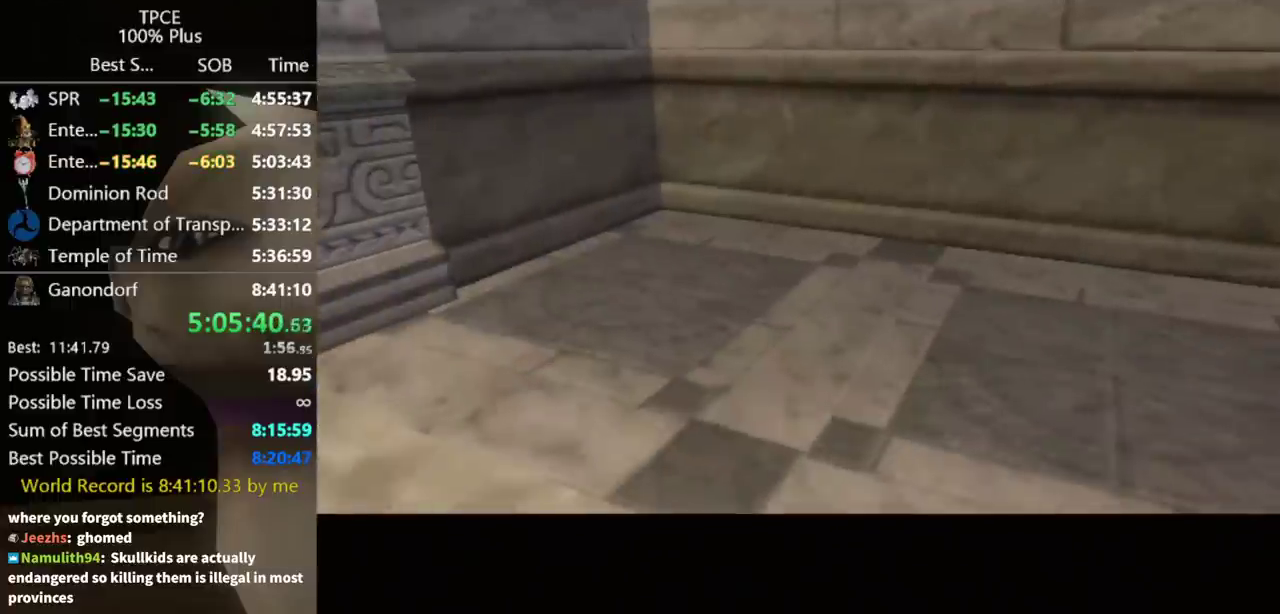
{"buttons": [], "left_stick": "center", "right_stick": "center", "events": []}
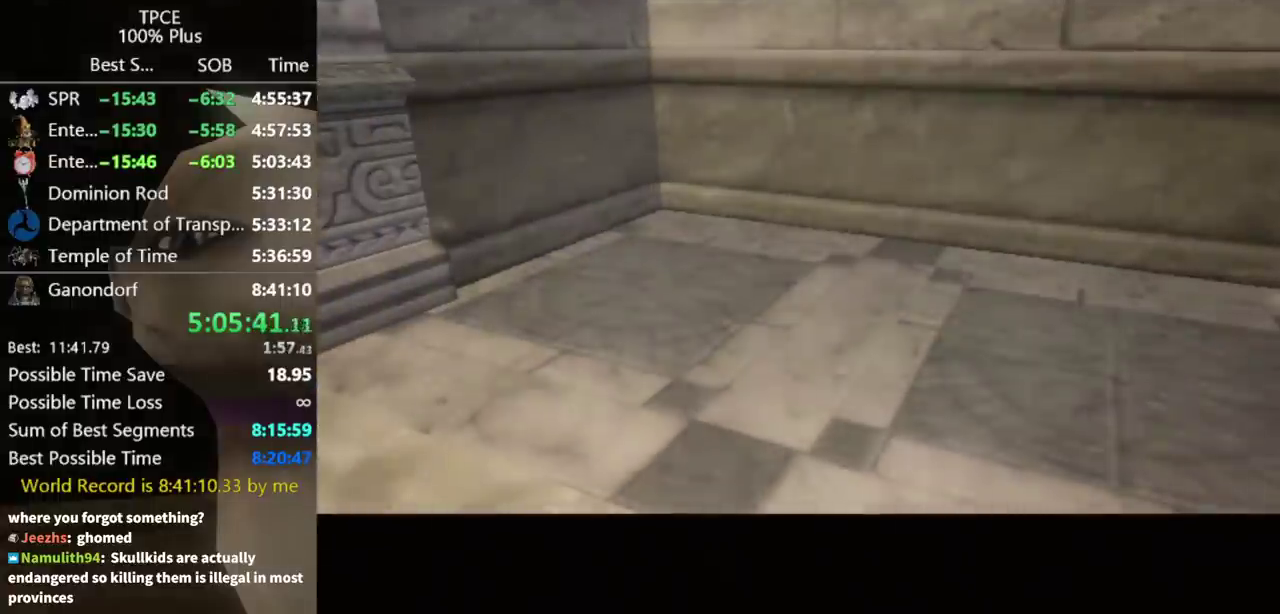
{"buttons": [], "left_stick": "center", "right_stick": "center", "events": []}
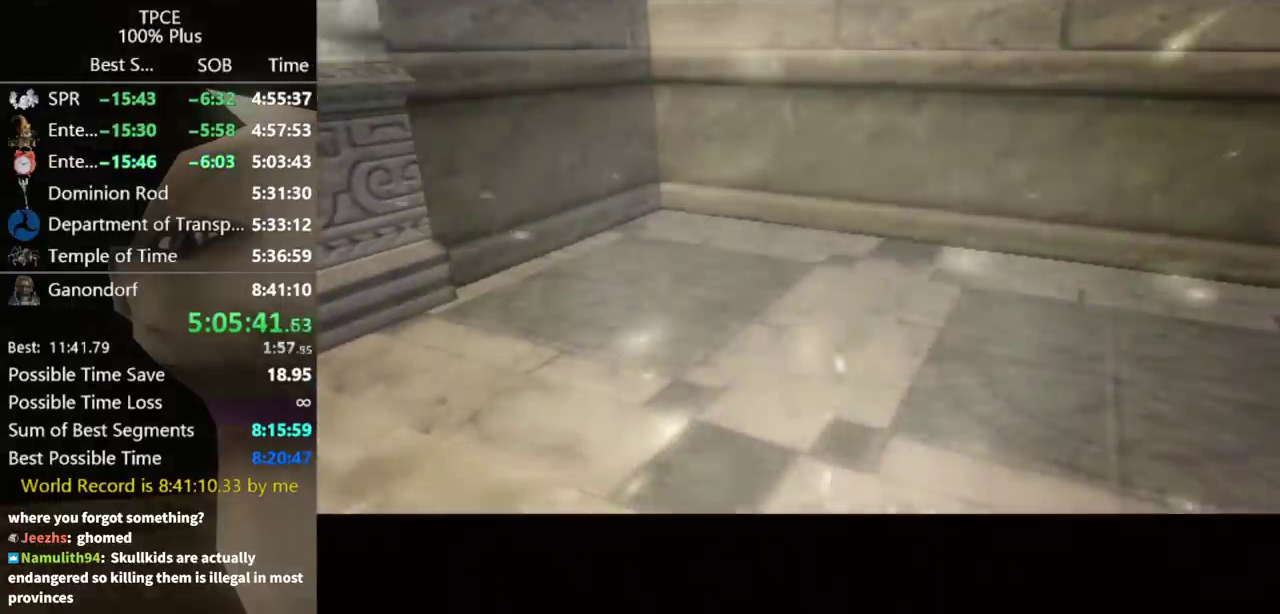
{"buttons": [], "left_stick": "down-left", "right_stick": "center", "events": [[267, "left_stick", "down-left"]]}
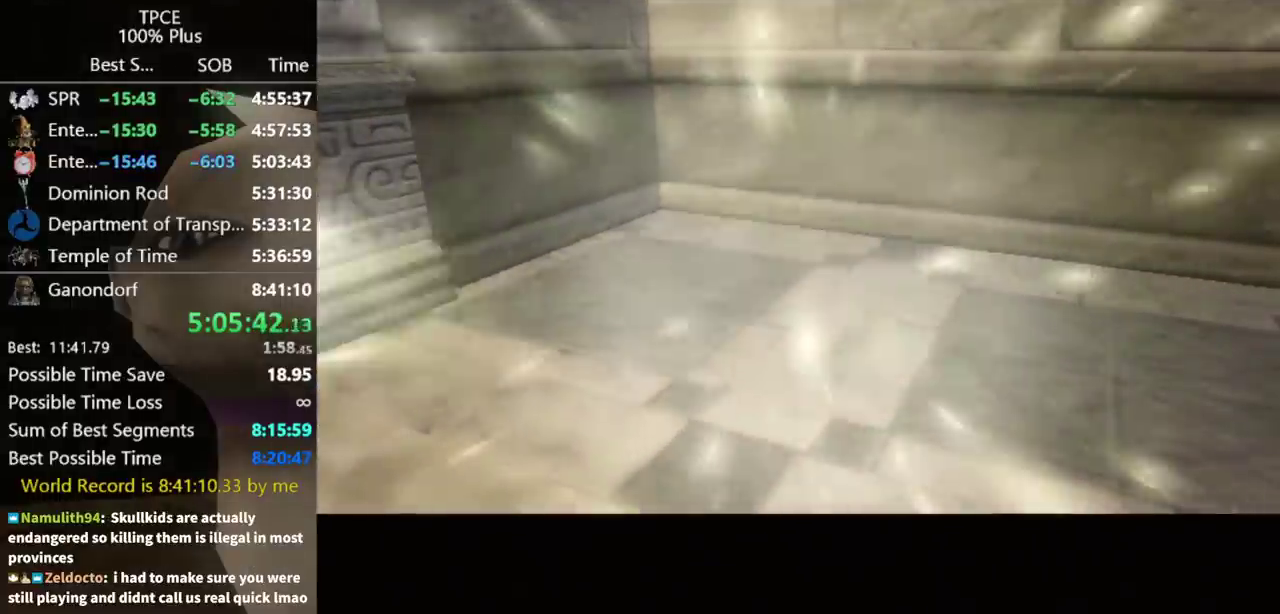
{"buttons": [], "left_stick": "center", "right_stick": "center", "events": [[500, "left_stick", "center"]]}
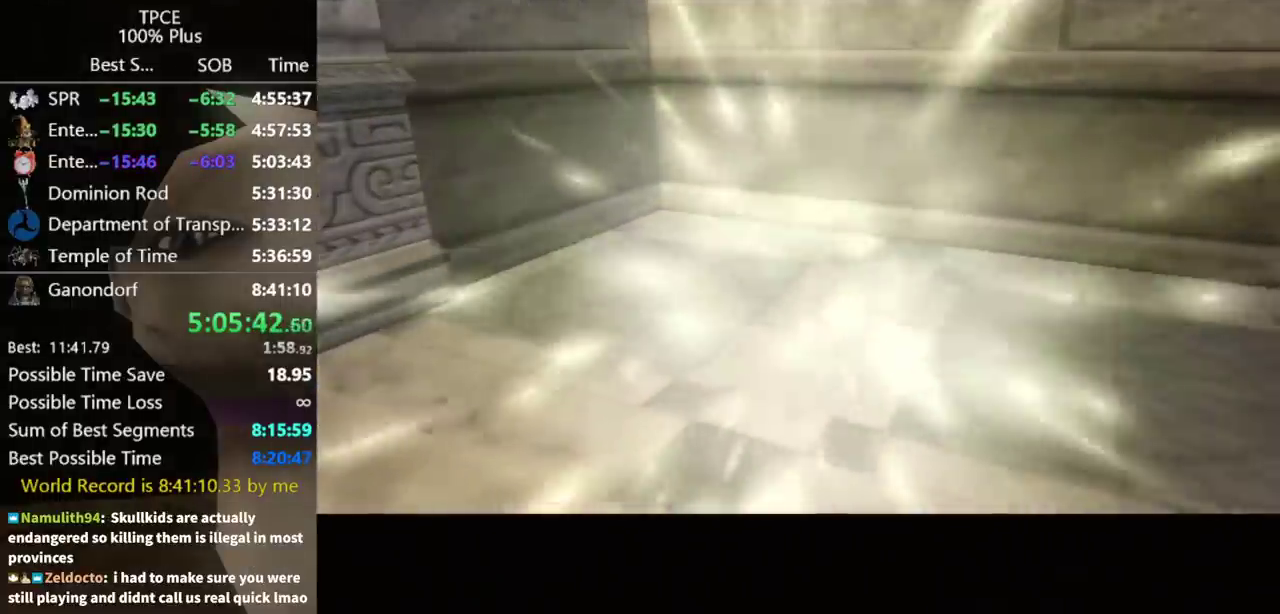
{"buttons": [], "left_stick": "down-left", "right_stick": "center", "events": [[467, "left_stick", "down-left"]]}
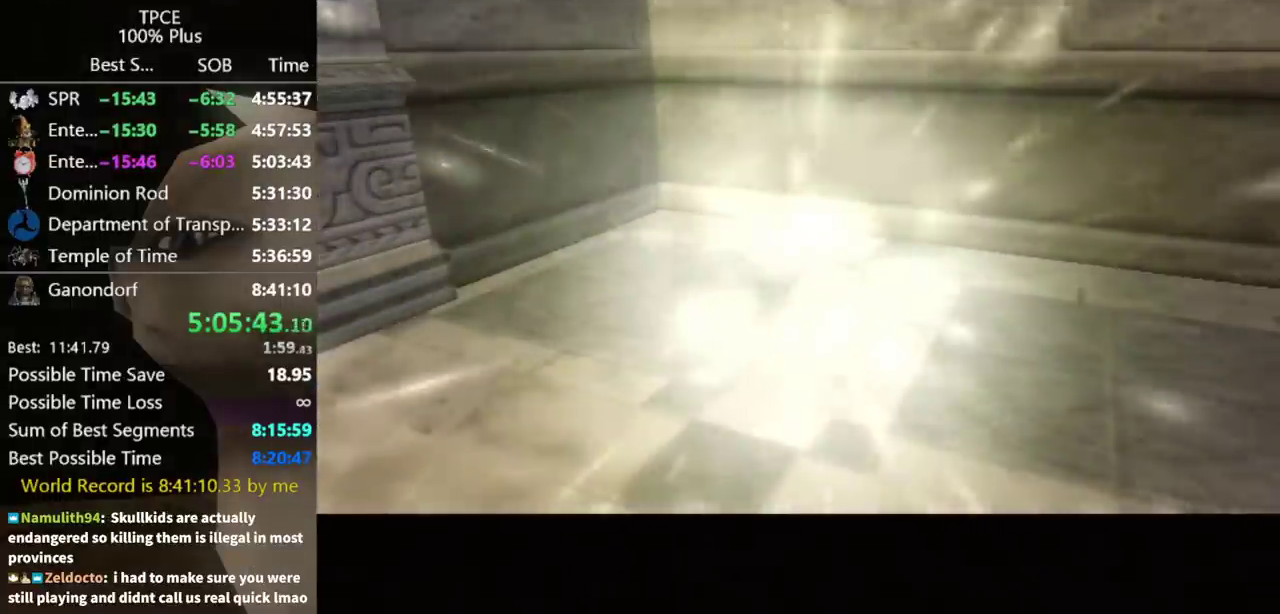
{"buttons": [], "left_stick": "down-left", "right_stick": "center", "events": []}
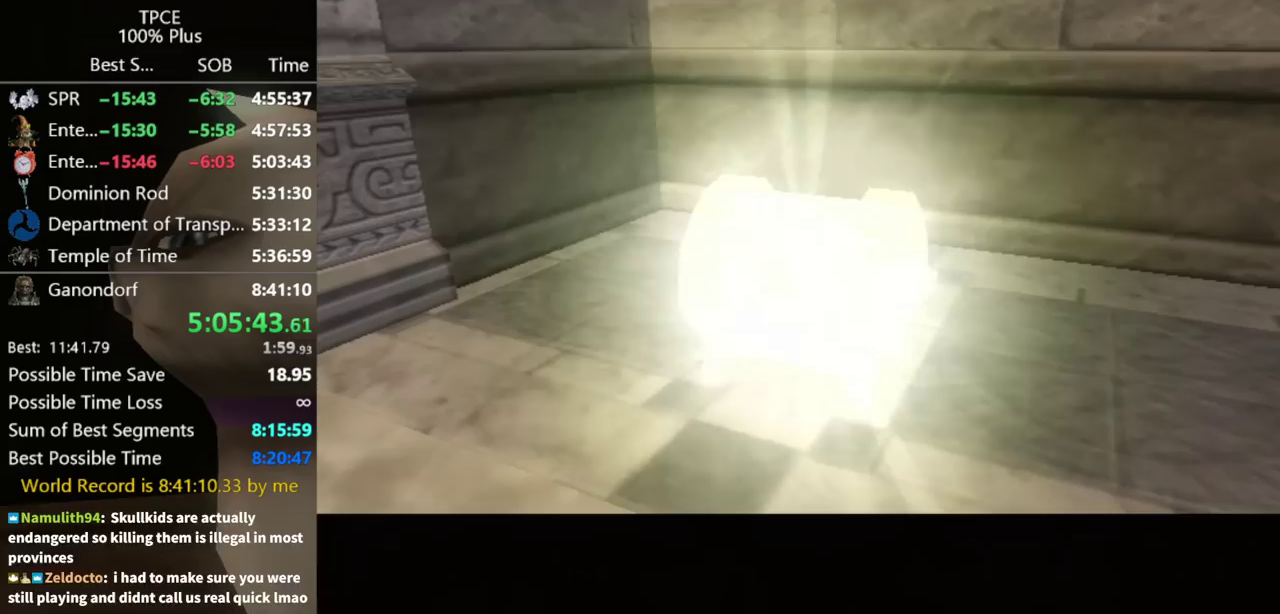
{"buttons": [], "left_stick": "down-left", "right_stick": "center", "events": []}
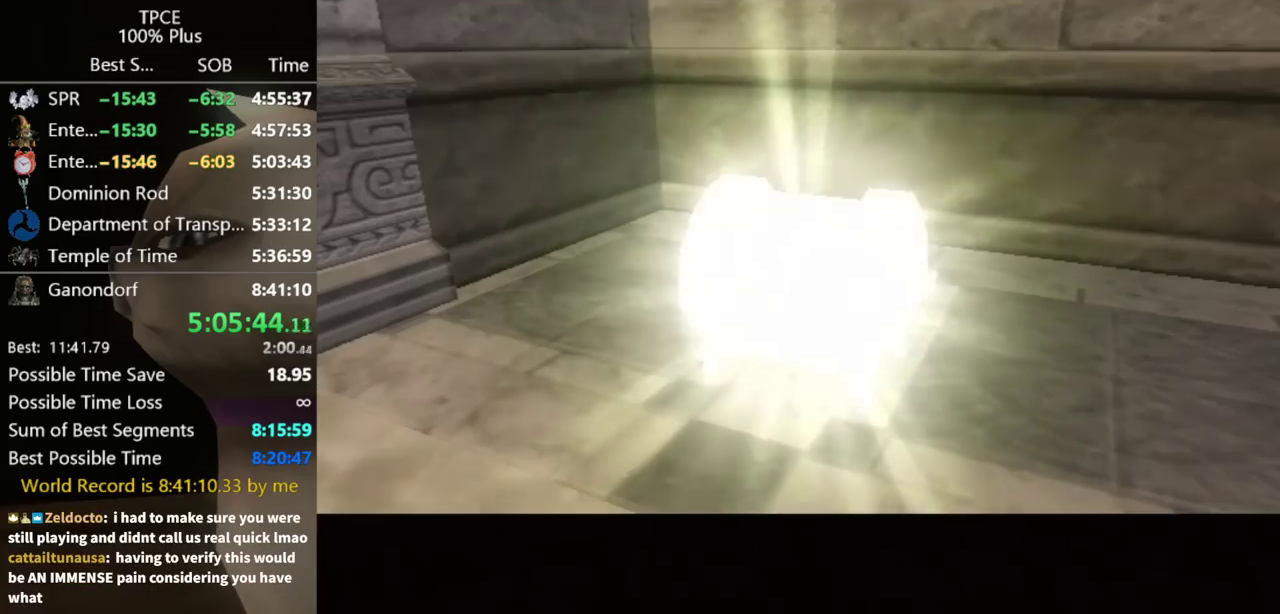
{"buttons": [], "left_stick": "down-left", "right_stick": "center", "events": [[200, "A", "down"], [267, "A", "up"], [367, "A", "down"], [467, "A", "up"]]}
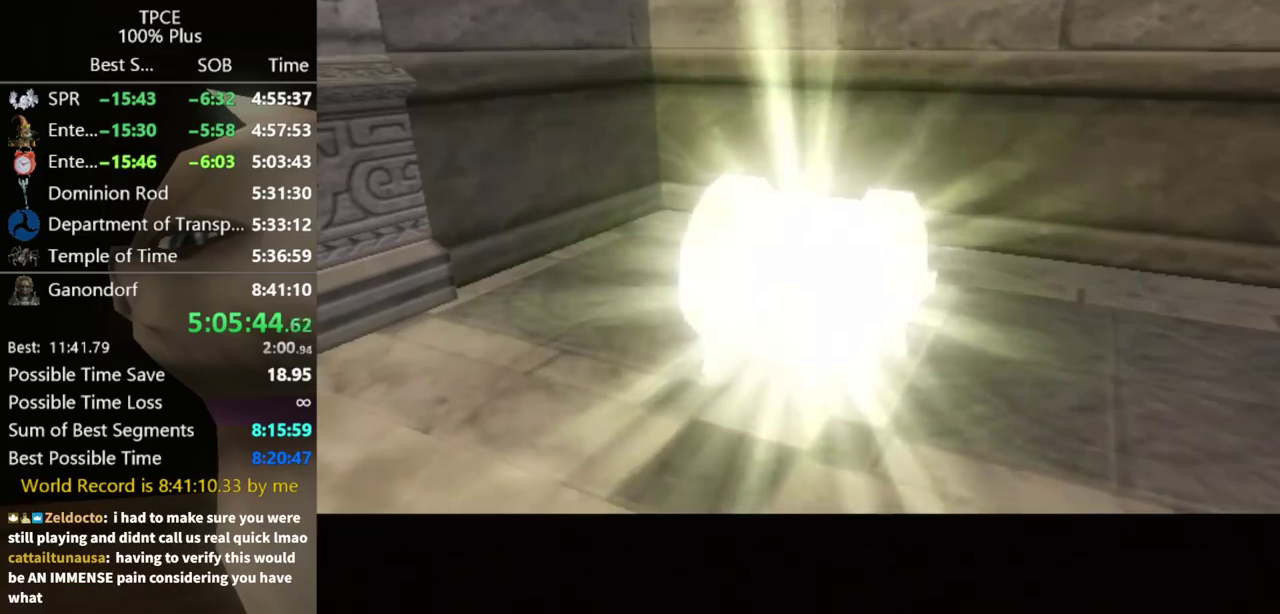
{"buttons": ["A"], "left_stick": "down-left", "right_stick": "center", "events": [[33, "A", "down"], [100, "A", "up"], [167, "A", "down"], [267, "A", "up"], [500, "A", "down"]]}
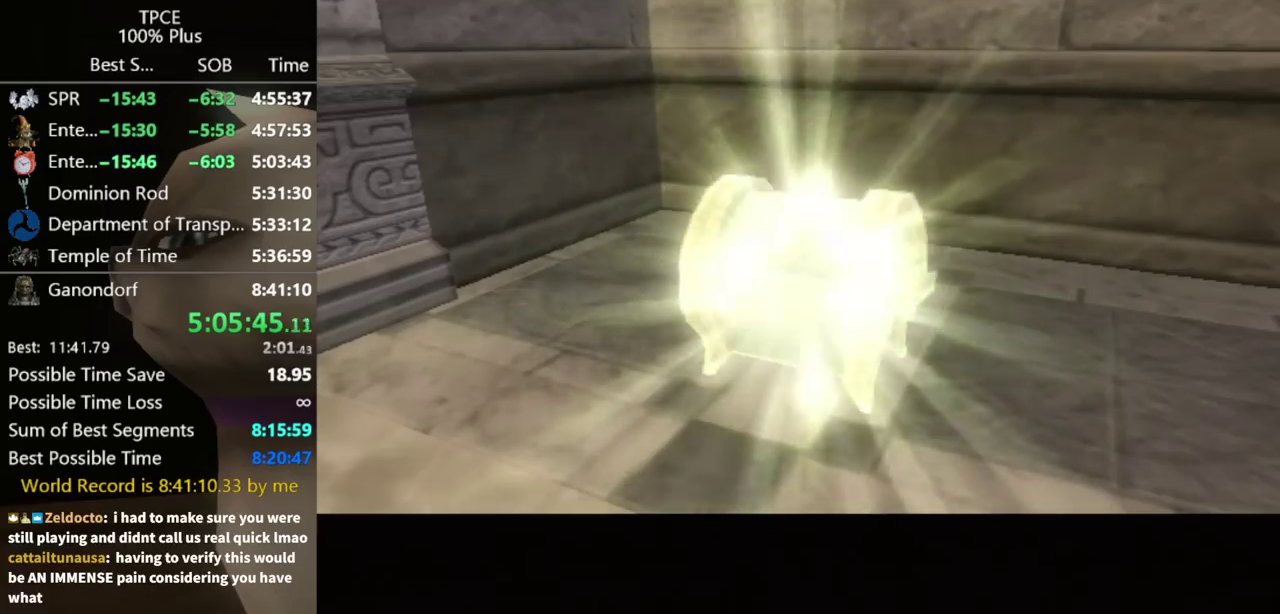
{"buttons": ["A"], "left_stick": "down-left", "right_stick": "center", "events": [[67, "A", "up"], [167, "A", "down"], [233, "A", "up"], [300, "A", "down"], [367, "A", "up"], [467, "A", "down"]]}
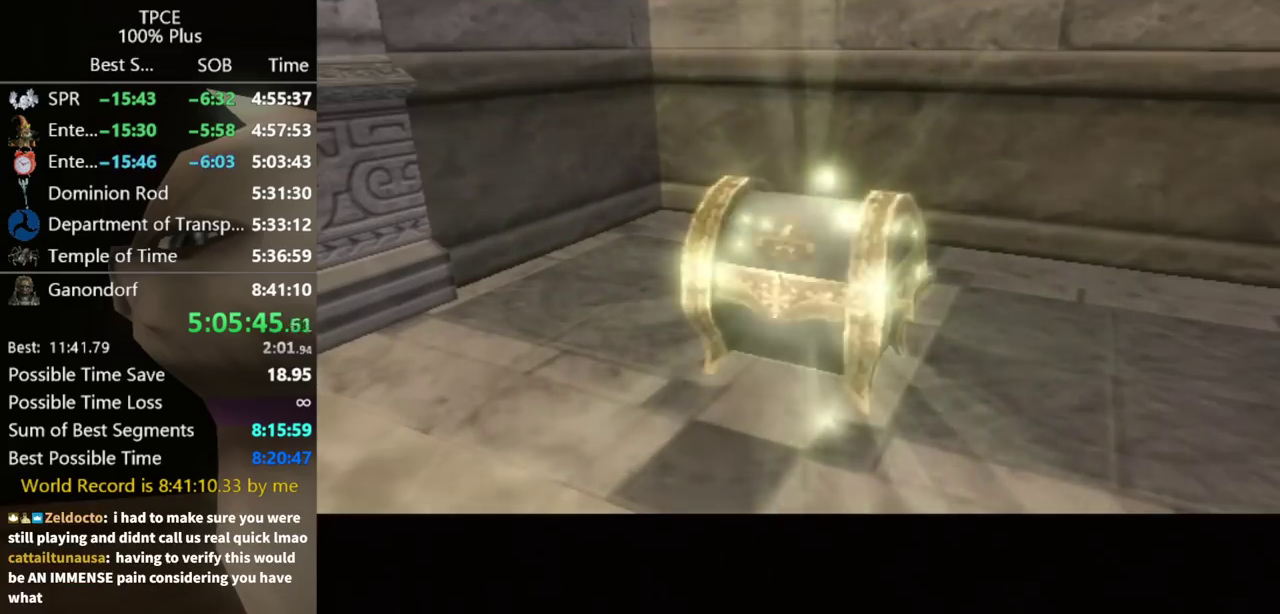
{"buttons": [], "left_stick": "down-left", "right_stick": "center", "events": [[33, "A", "up"], [133, "A", "down"], [200, "A", "up"]]}
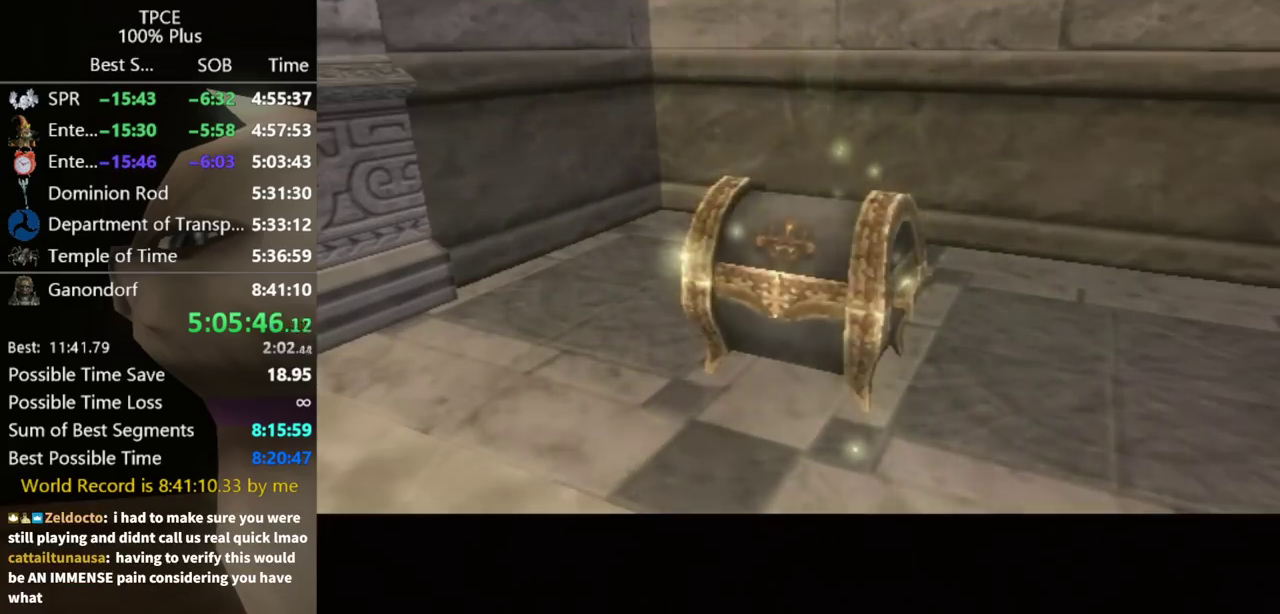
{"buttons": ["A"], "left_stick": "left", "right_stick": "center", "events": [[67, "A", "down"], [133, "A", "up"], [200, "A", "down"], [267, "A", "up"], [367, "A", "down"], [433, "A", "up"], [467, "left_stick", "left"], [500, "A", "down"]]}
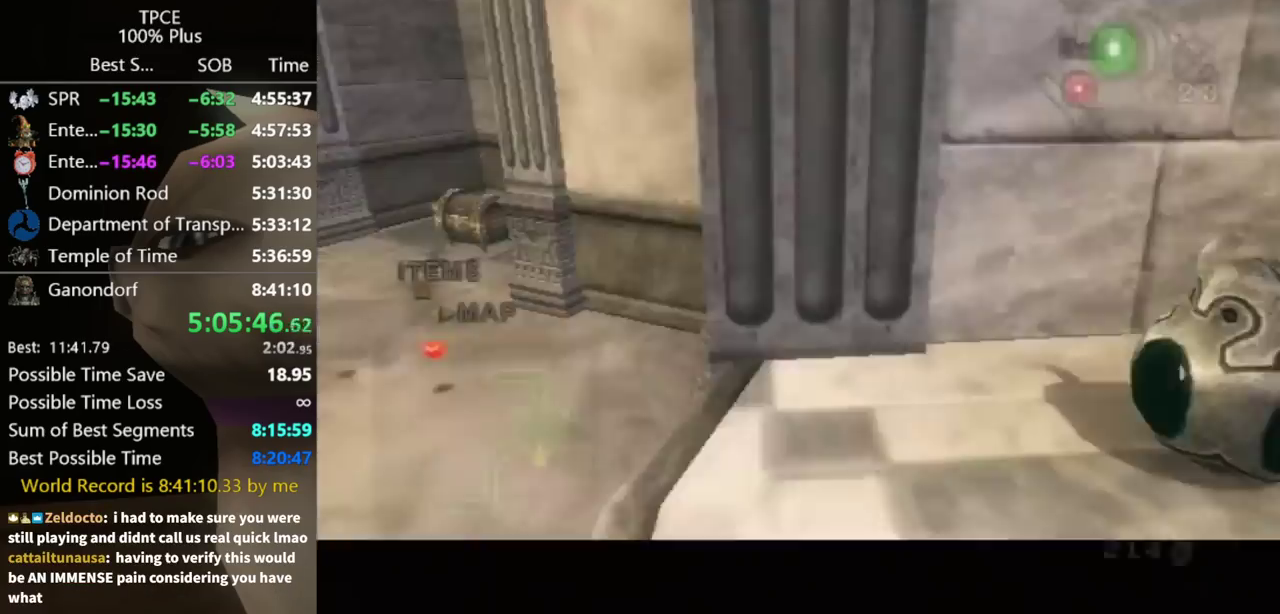
{"buttons": [], "left_stick": "up-left", "right_stick": "center", "events": [[67, "A", "up"], [500, "left_stick", "up-left"]]}
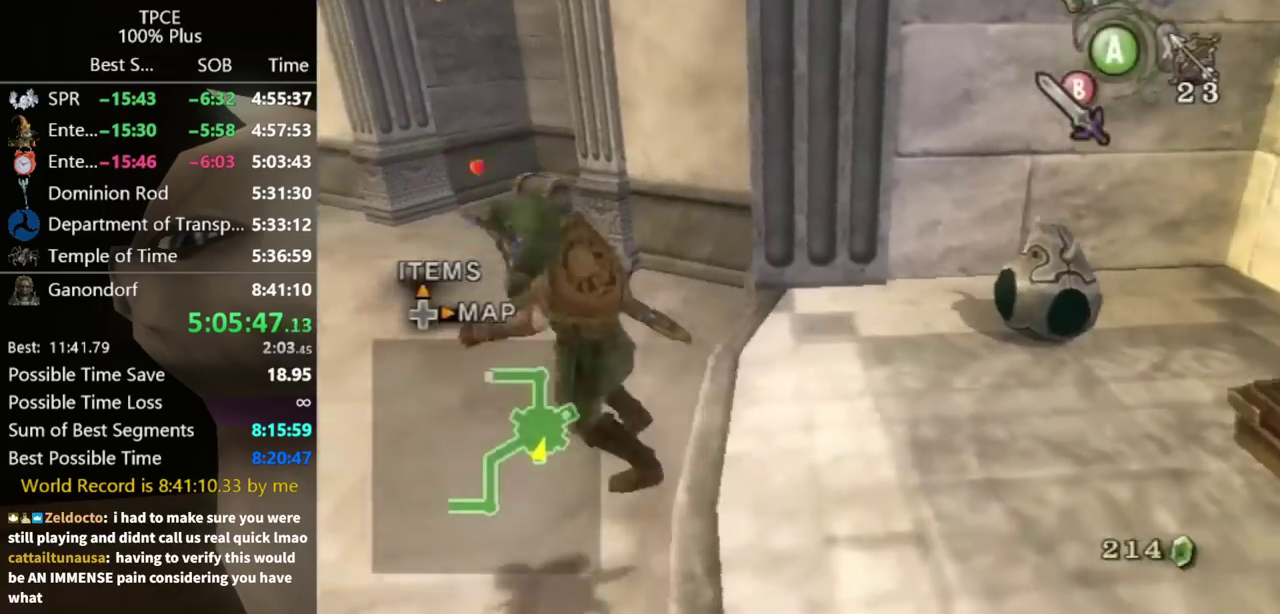
{"buttons": [], "left_stick": "up", "right_stick": "center", "events": [[100, "left_stick", "up"]]}
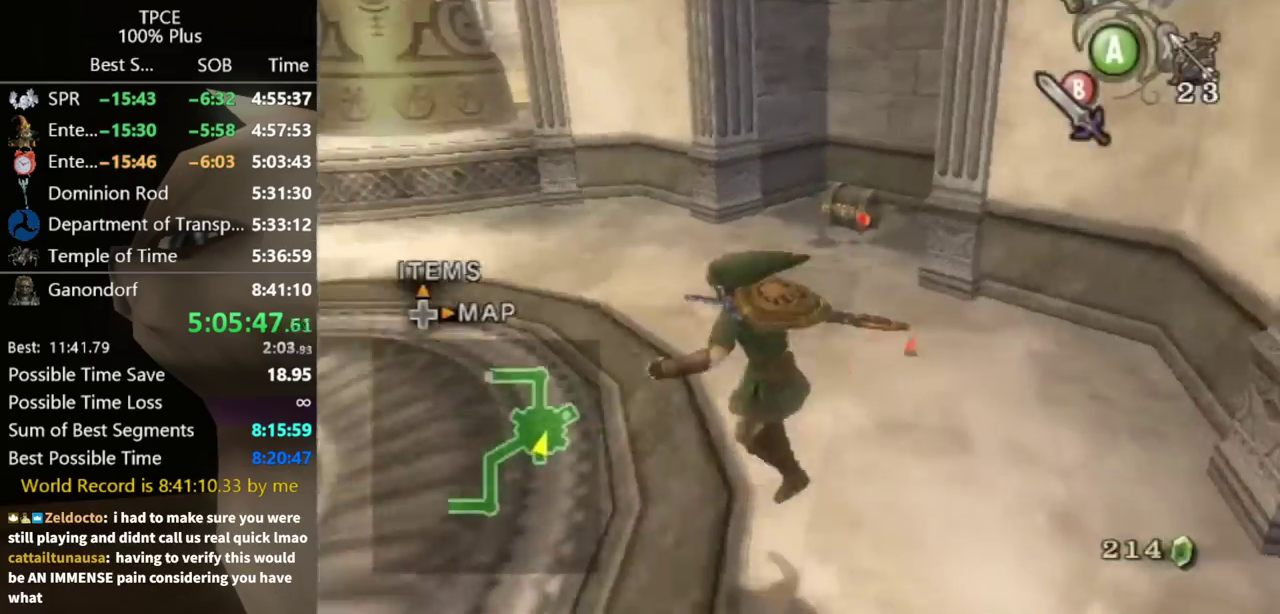
{"buttons": [], "left_stick": "up-right", "right_stick": "center", "events": [[333, "left_stick", "up-right"], [400, "A", "down"], [500, "A", "up"]]}
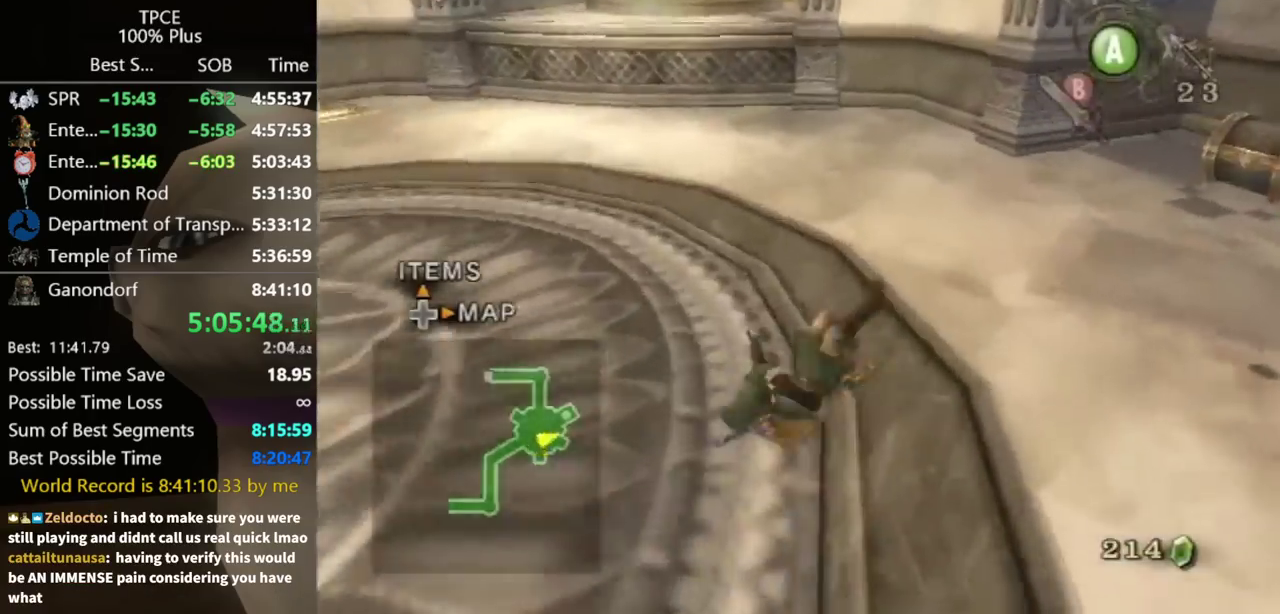
{"buttons": [], "left_stick": "up-right", "right_stick": "center", "events": []}
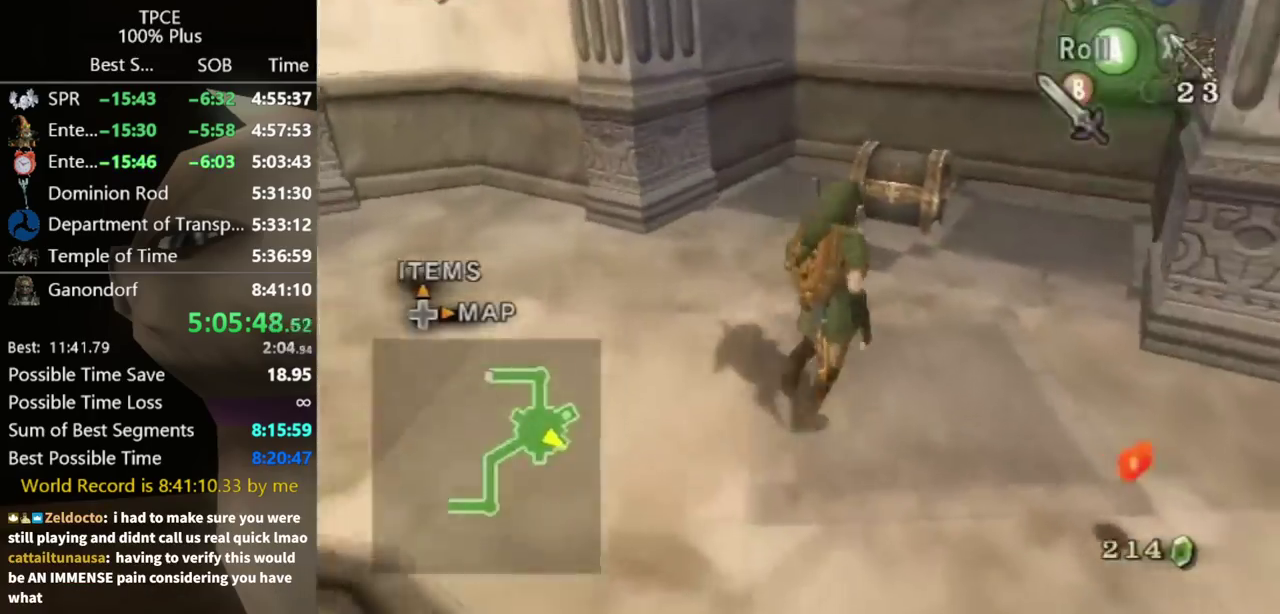
{"buttons": ["A"], "left_stick": "center", "right_stick": "center", "events": [[100, "left_stick", "up"], [400, "left_stick", "center"], [500, "A", "down"]]}
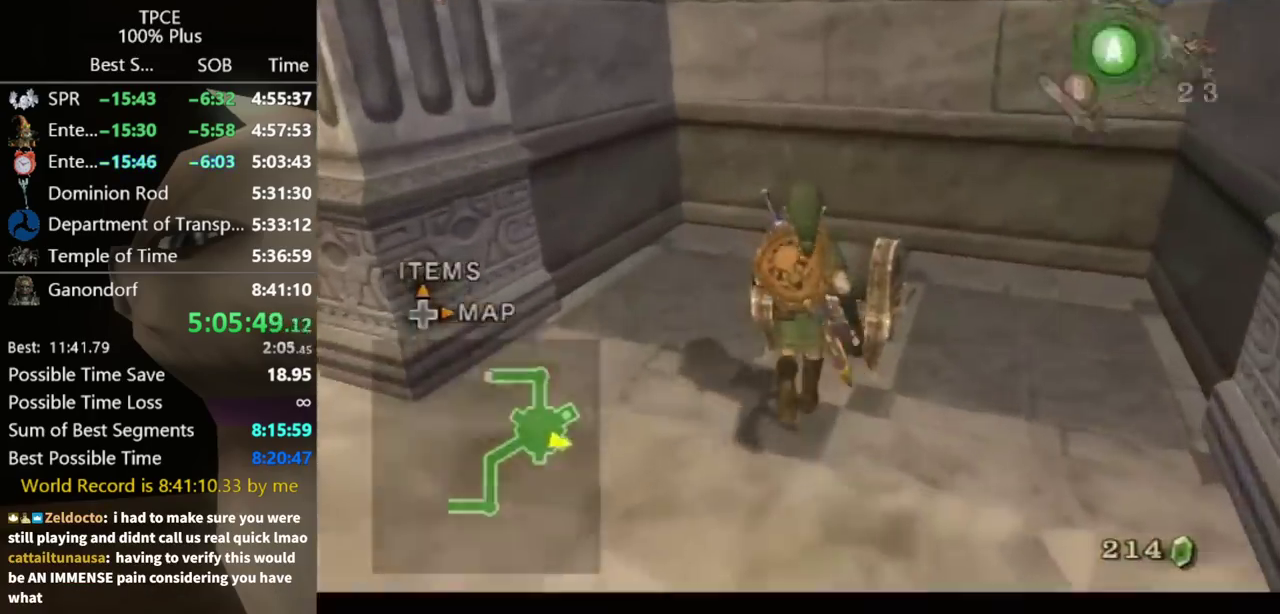
{"buttons": [], "left_stick": "center", "right_stick": "center", "events": [[67, "A", "up"]]}
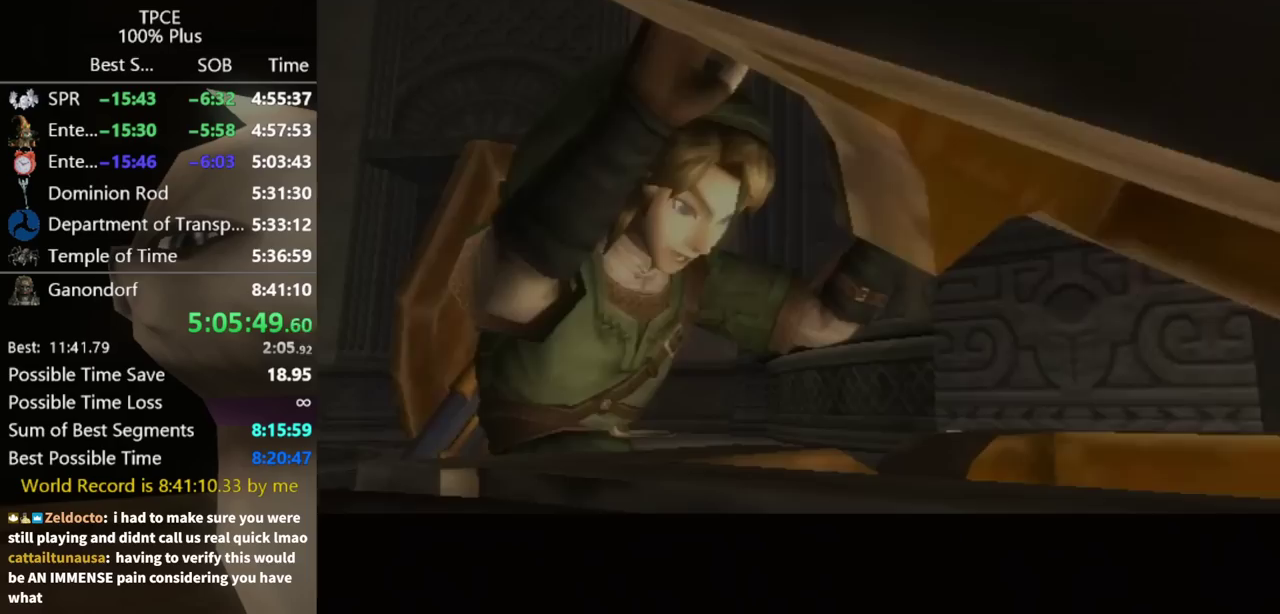
{"buttons": [], "left_stick": "center", "right_stick": "center", "events": []}
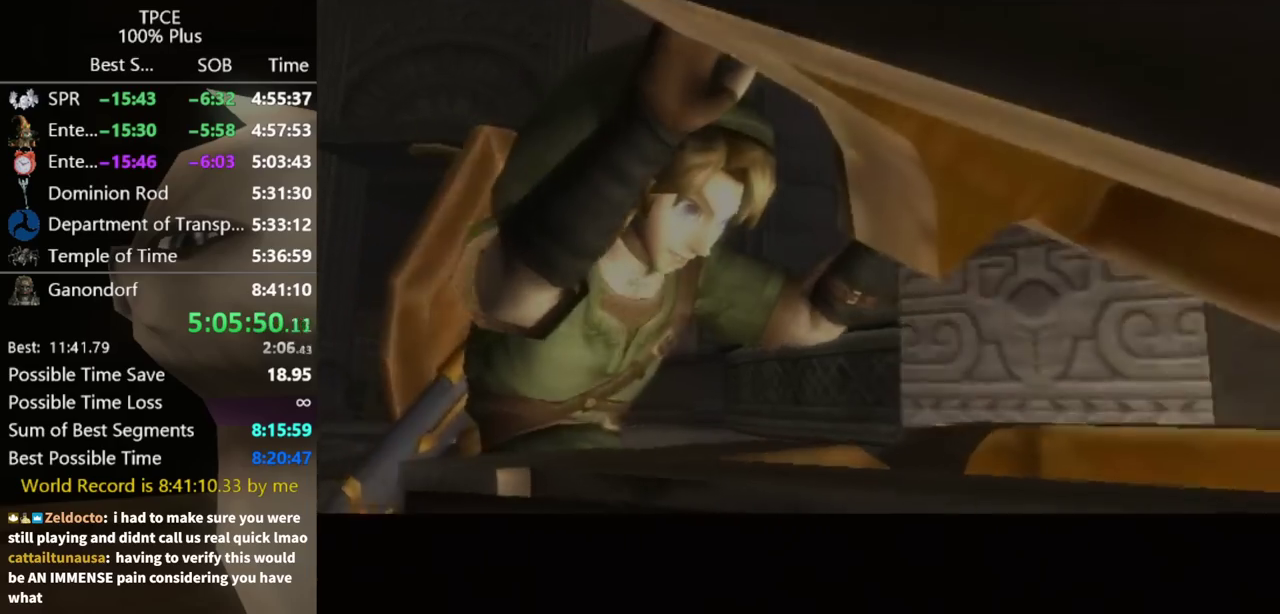
{"buttons": [], "left_stick": "center", "right_stick": "center", "events": []}
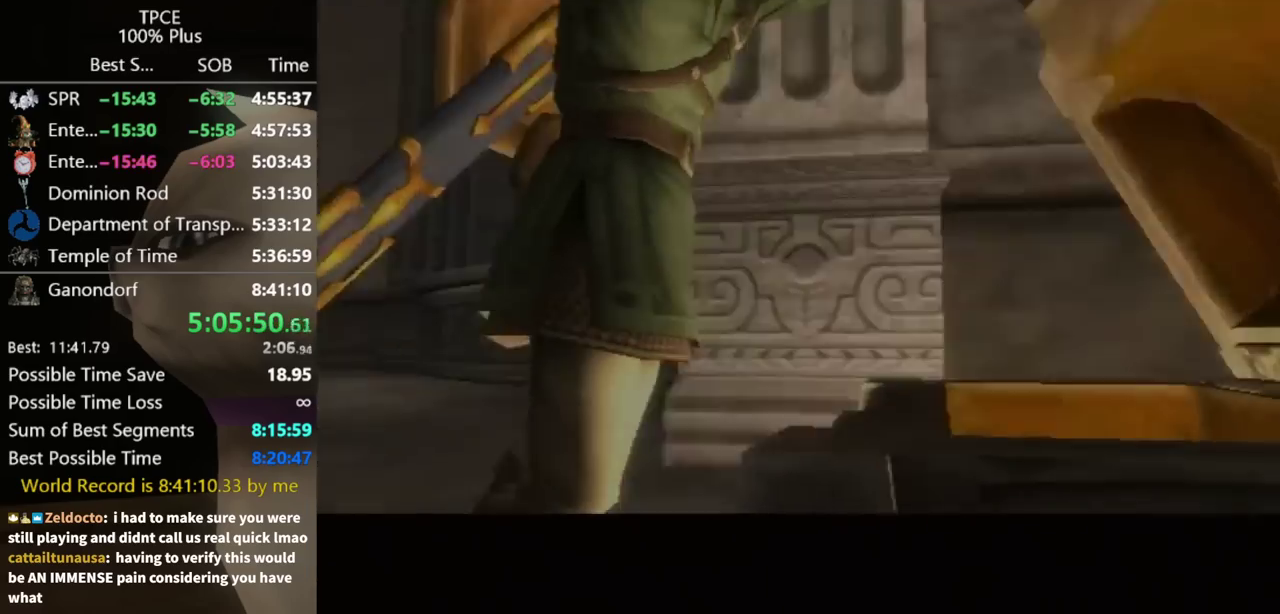
{"buttons": [], "left_stick": "center", "right_stick": "center", "events": []}
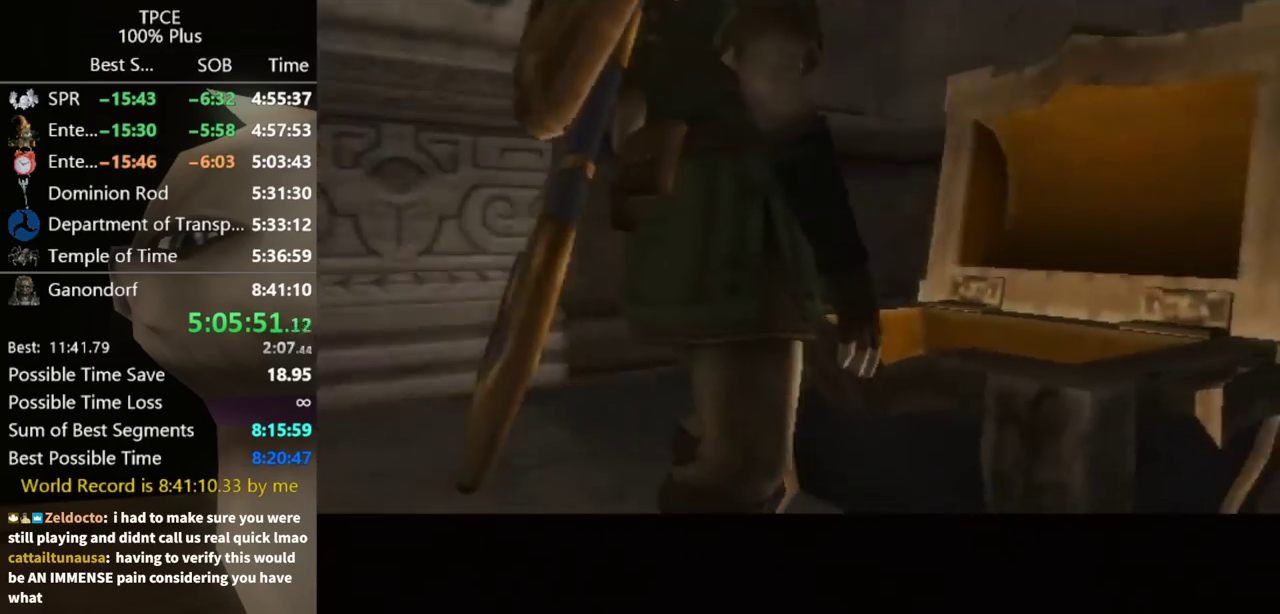
{"buttons": [], "left_stick": "center", "right_stick": "center", "events": []}
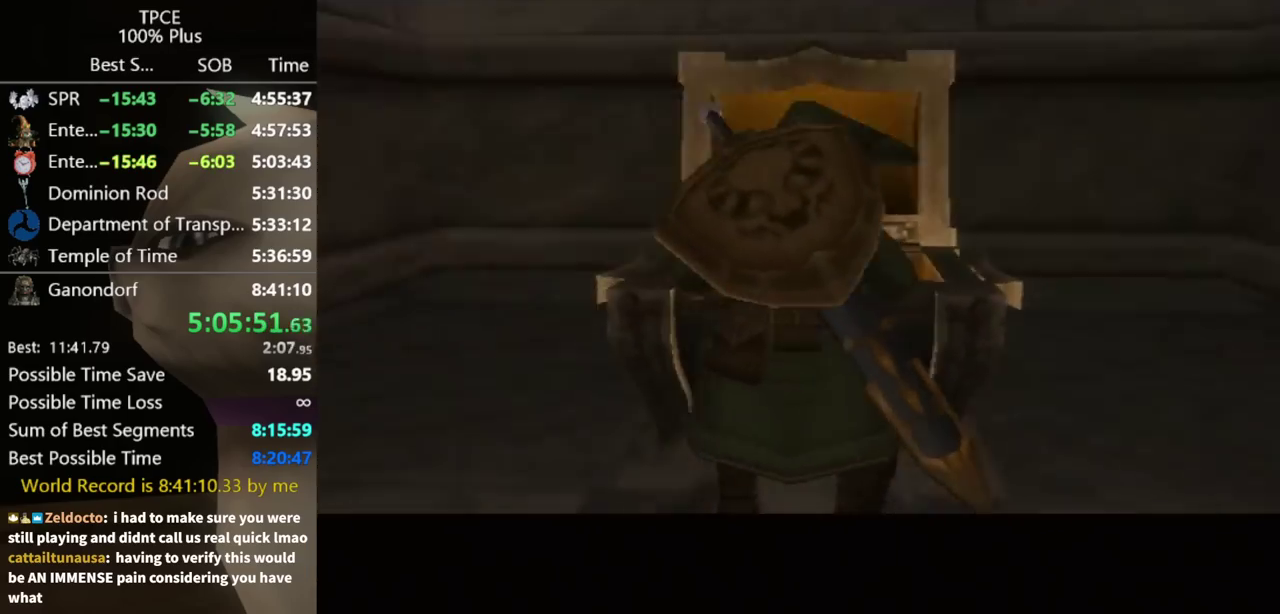
{"buttons": [], "left_stick": "center", "right_stick": "center", "events": []}